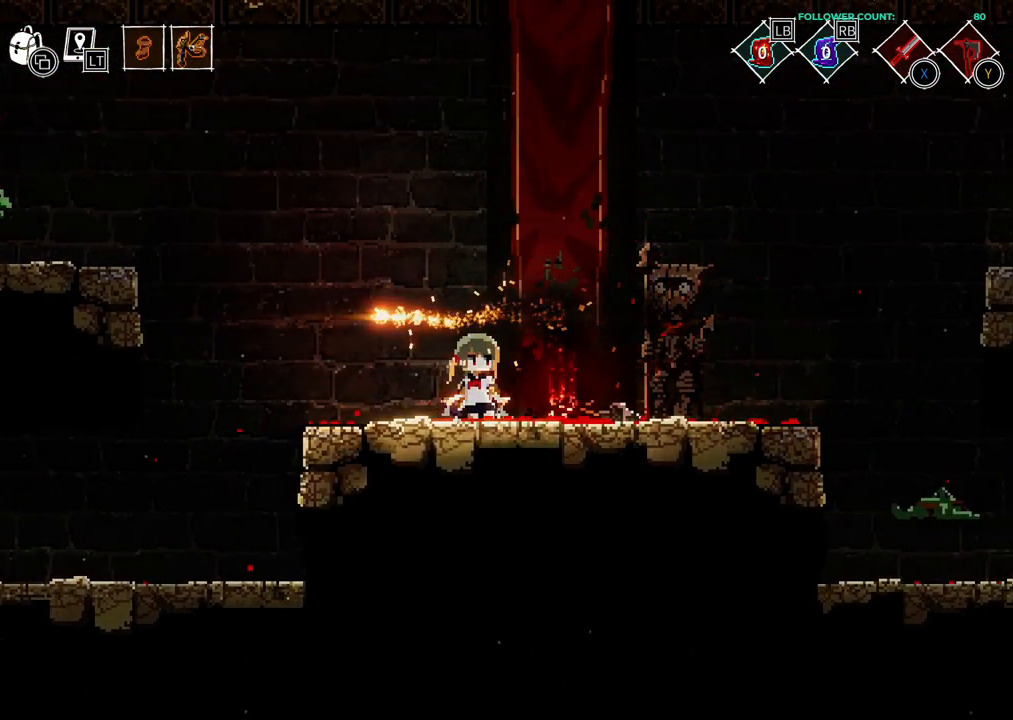
Gameplay with a controller (PlayStation layout); each line is a JSON object with the inputs held at the frame after it (dt_ms = milliseconds from this image to that frame). Not read: L1 L3 R1 R3 SELECT START.
{"dt_ms": 1000, "buttons": ["DPAD_DOWN"], "left_stick": "center", "right_stick": "center"}
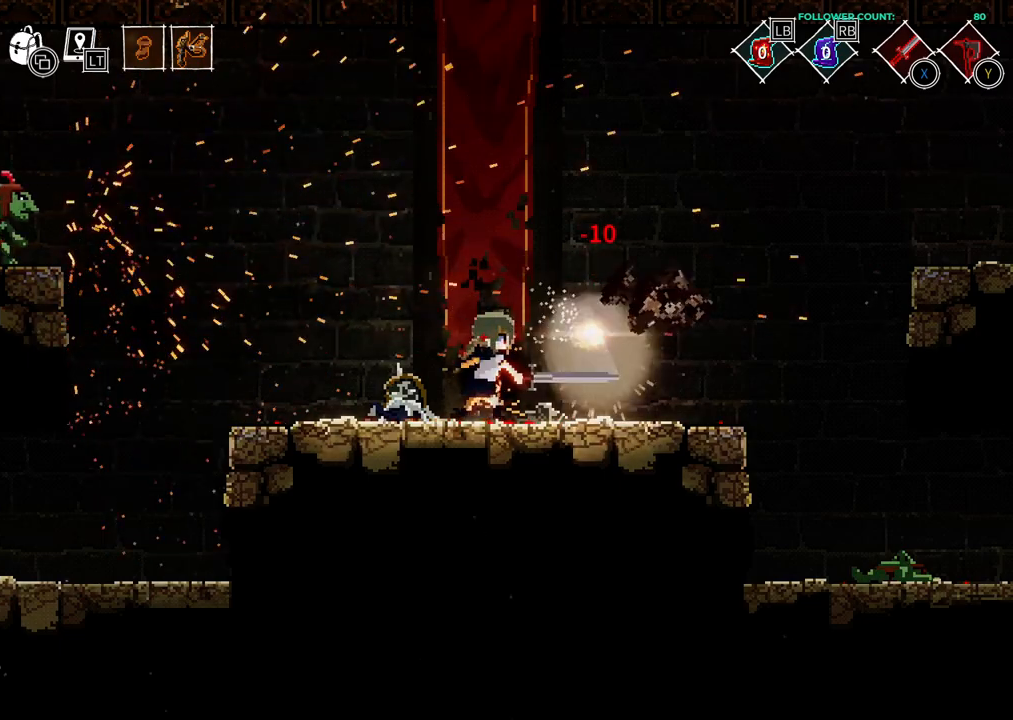
{"dt_ms": 1000, "buttons": [], "left_stick": "center", "right_stick": "center"}
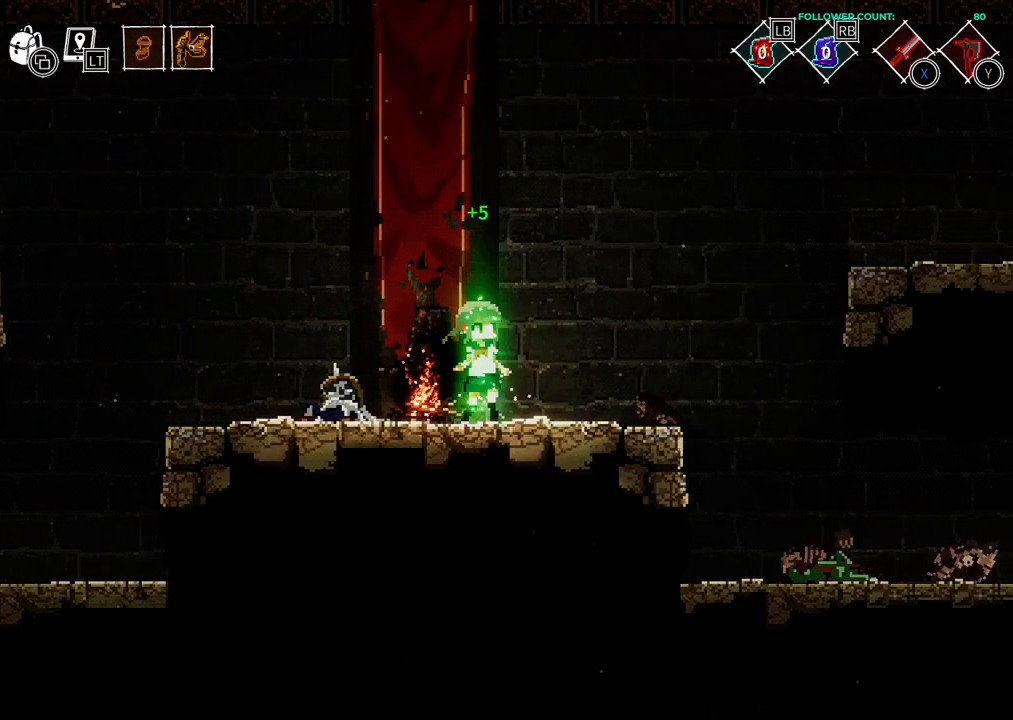
{"dt_ms": 500, "buttons": ["DPAD_RIGHT"], "left_stick": "center", "right_stick": "center"}
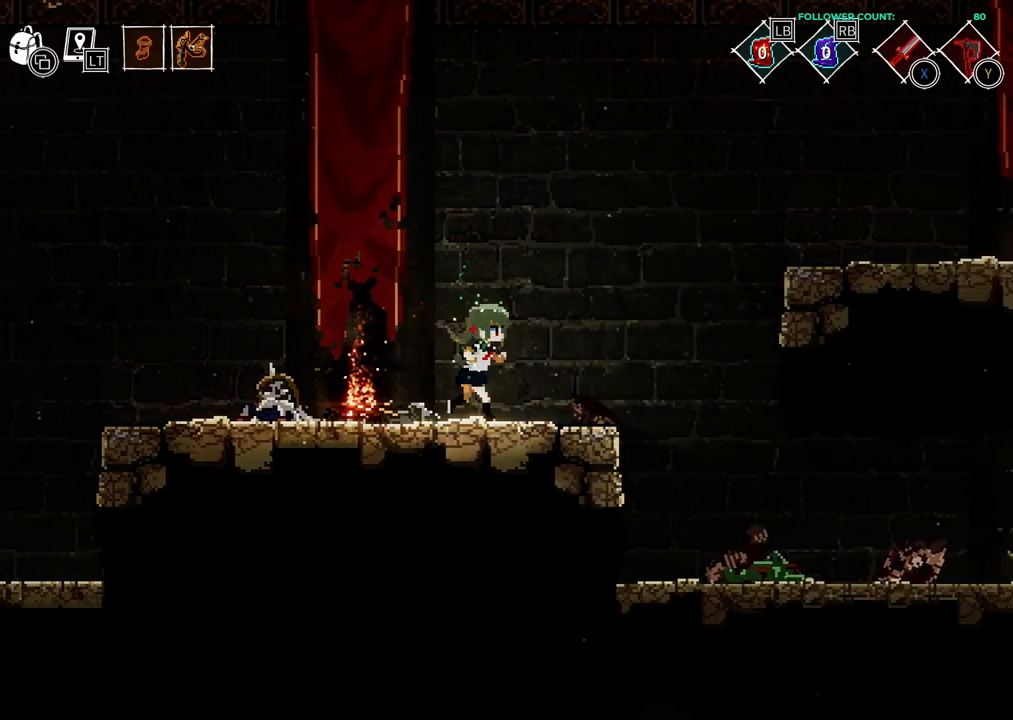
{"dt_ms": 1000, "buttons": [], "left_stick": "center", "right_stick": "center"}